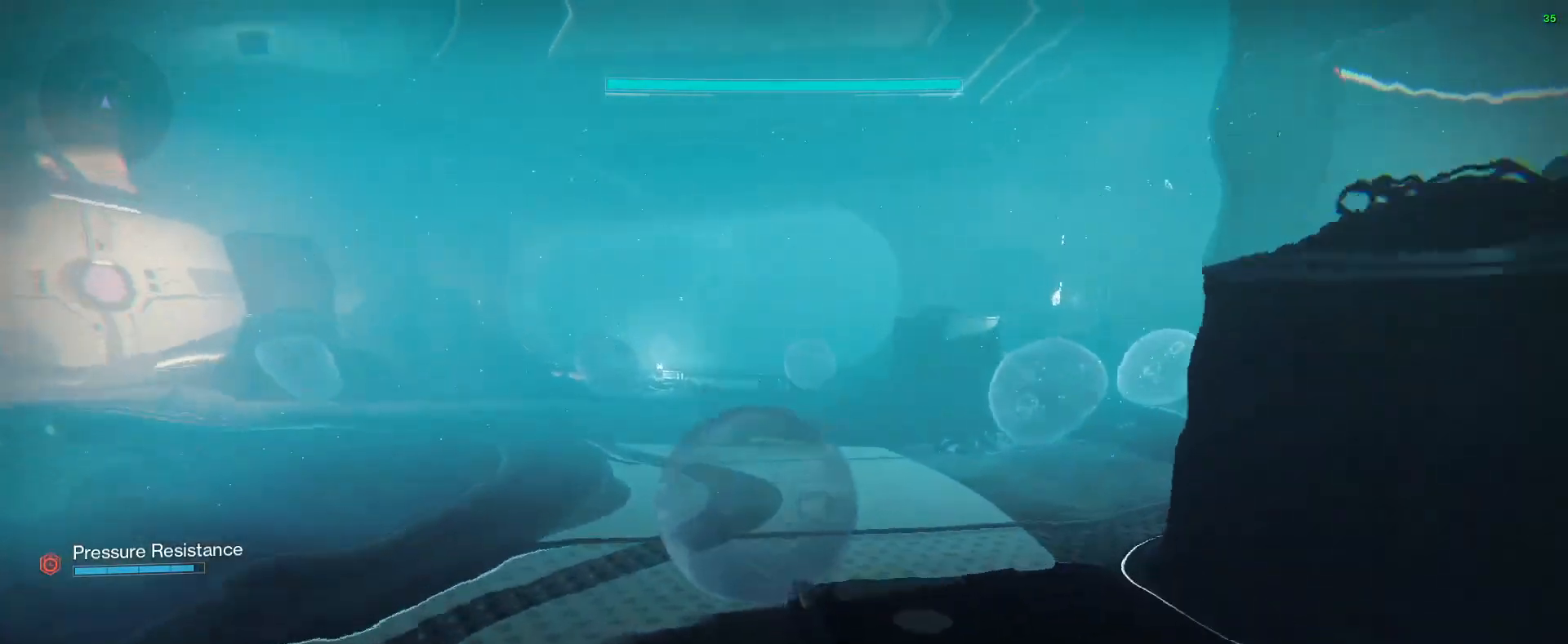
Gameplay with keyboard and mouse; each line is a JSON object with the keys and mouse buttons held at the frame after it. "events" lists presses ("down") and releases ("up") of "1", "2", "3", "a", "alt", "b", "c", "ctrl", "d", "down", "e", "escape", "f", "g", "i", "left", "n", "o", "q", "r", "right", "s", "shift", "space", "tab", "up", "v", "w", "x", "mouse_left", "mouse_right", "mouse_wheel_up" and "mouse_wheel_down" between this image and that frame as [ms after this image, input, new state], when the widget could be followed in between. "mouse_left", "mouse_right", "mouse_wheel_up", "mouse_wheel_down" = the "left", "right", "wheel_up", "wheel_down" buttons of the "mouse" list. No other keys are recorded. Not read: mouse_move.
{"keys": ["space", "w"], "mouse": [], "events": []}
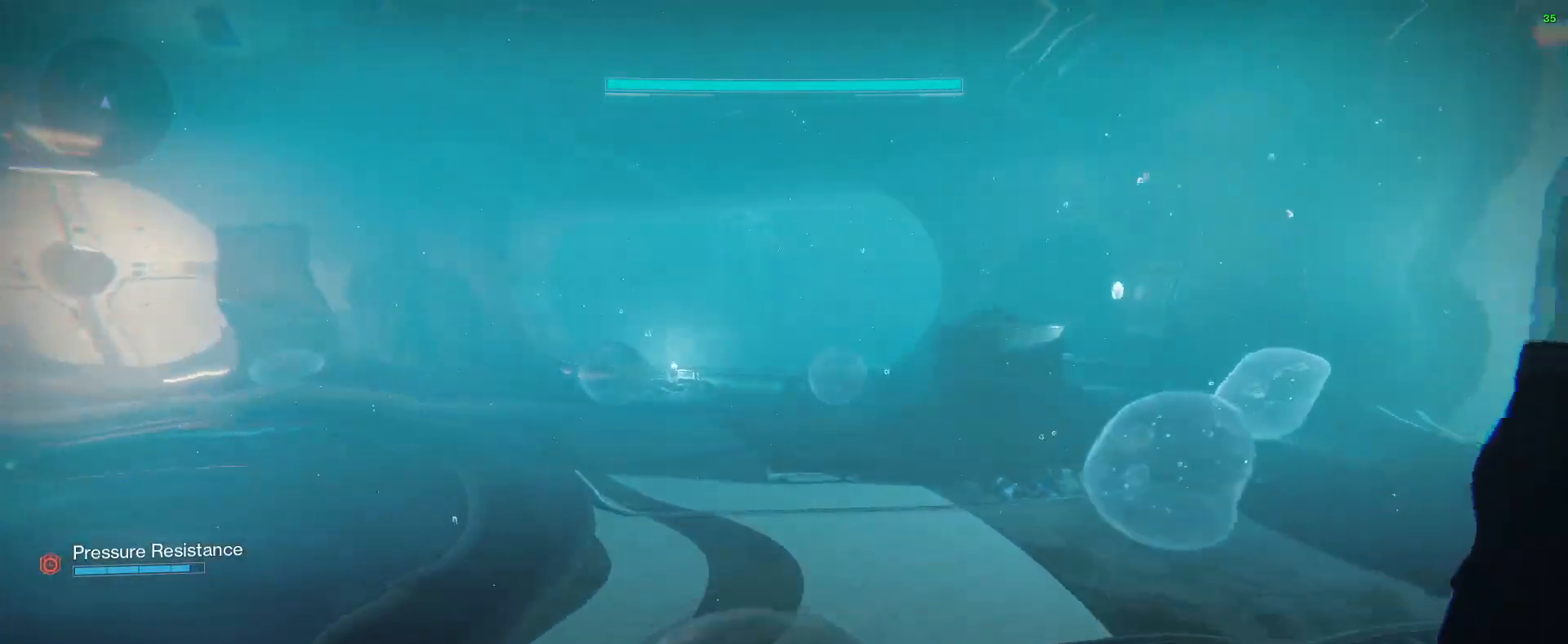
{"keys": ["w"], "mouse": [], "events": [[100, "space", "up"]]}
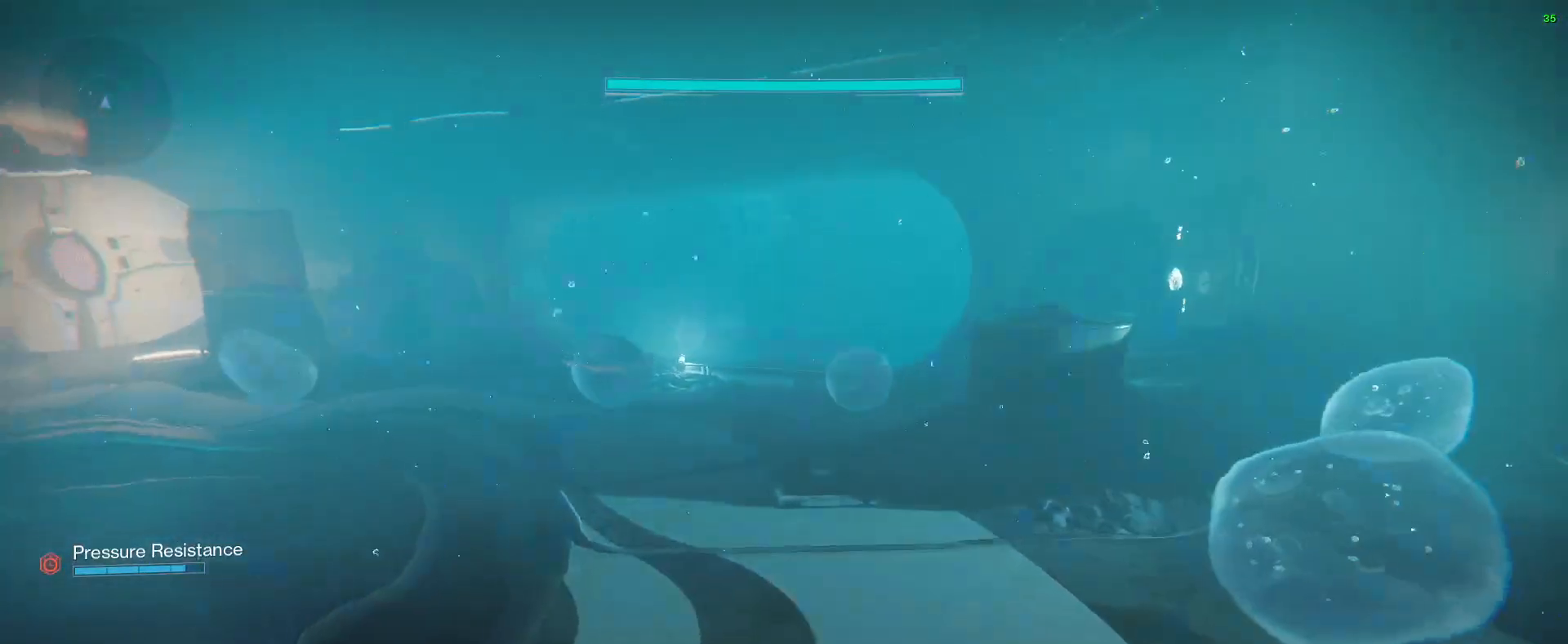
{"keys": ["w"], "mouse": [], "events": []}
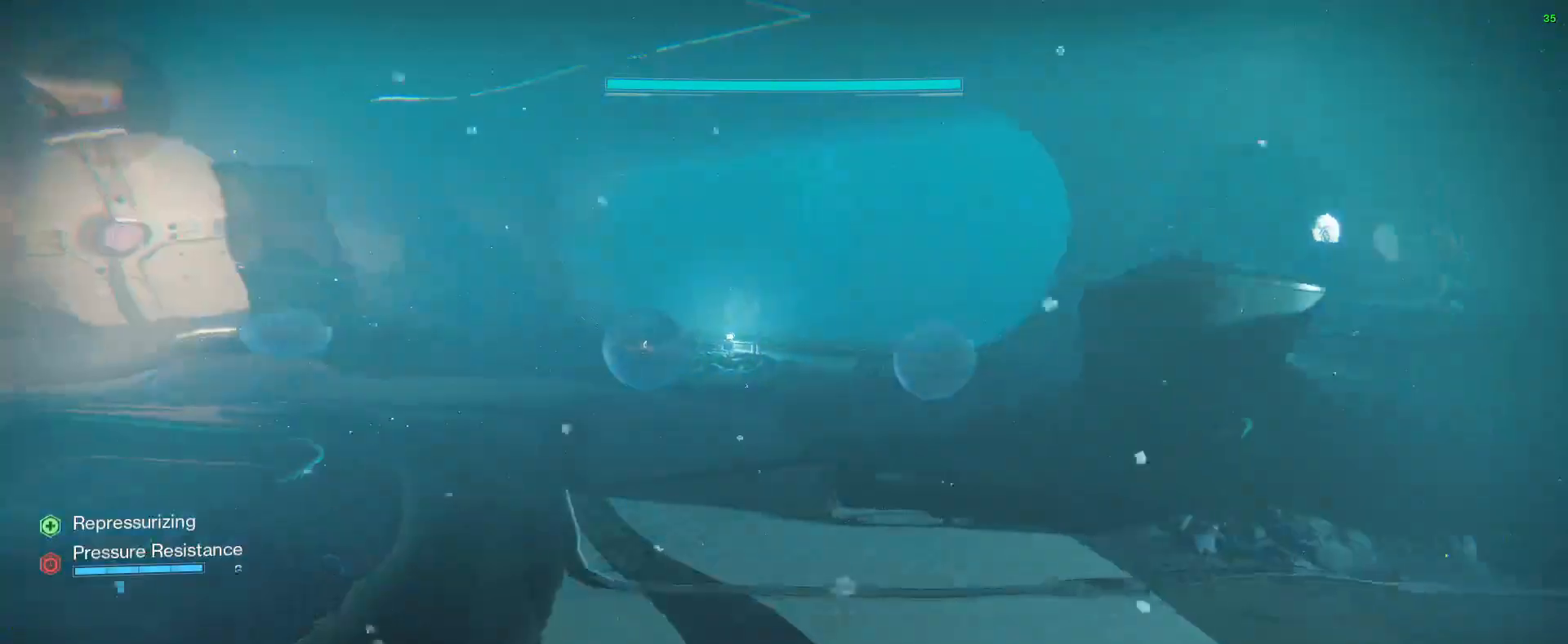
{"keys": ["w"], "mouse": [], "events": []}
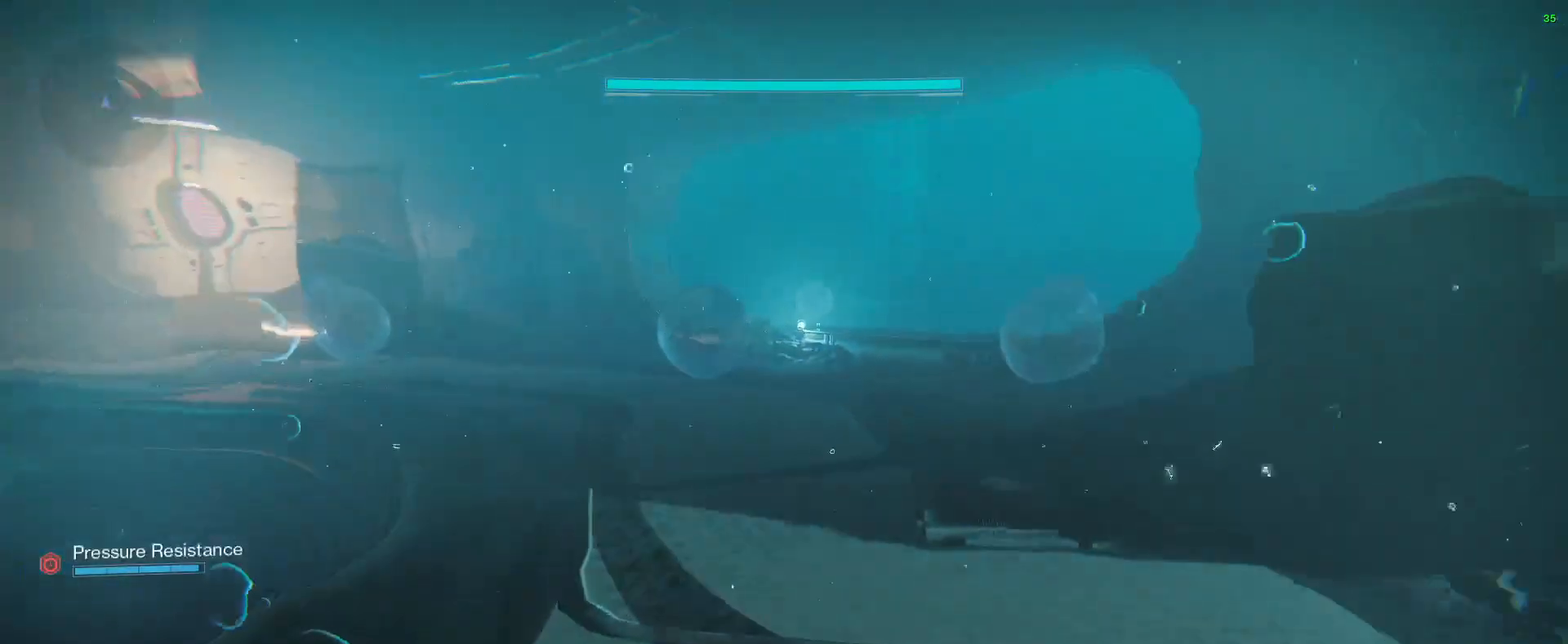
{"keys": ["space", "w"], "mouse": [], "events": [[500, "space", "down"]]}
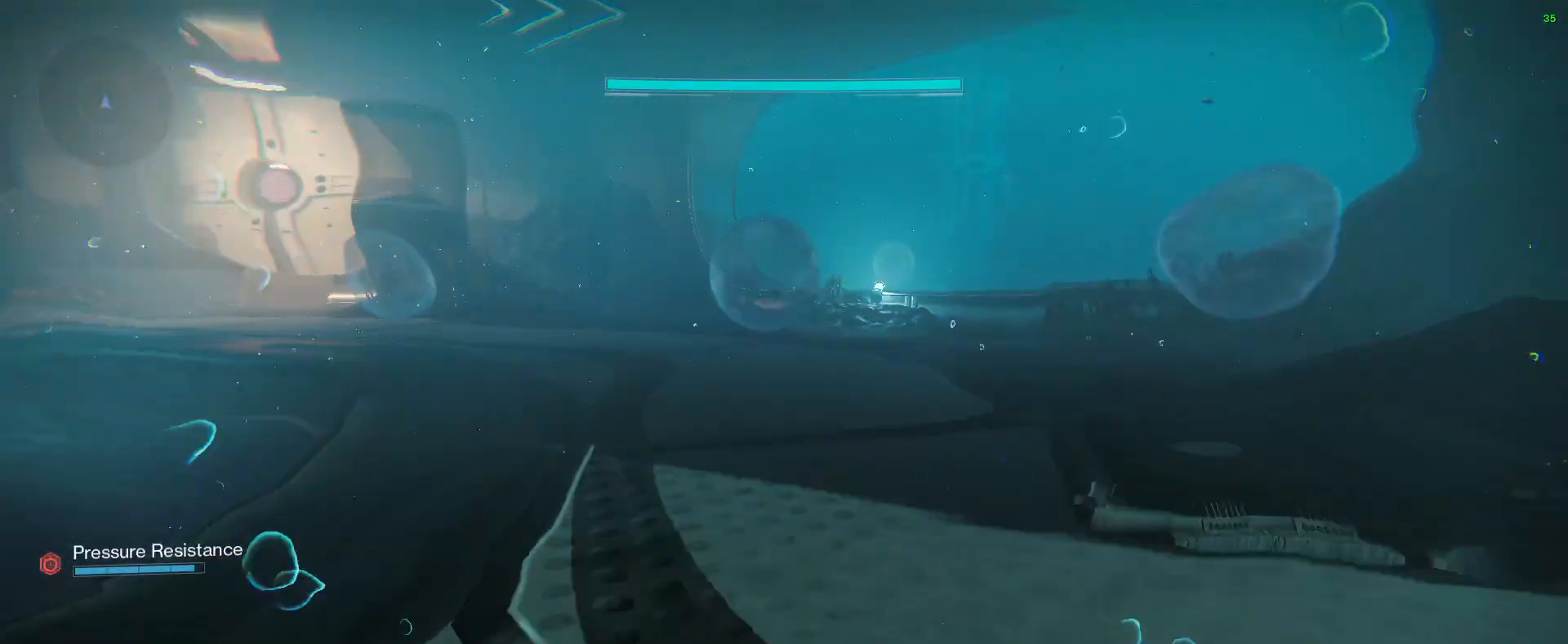
{"keys": ["w"], "mouse": [], "events": [[333, "space", "up"]]}
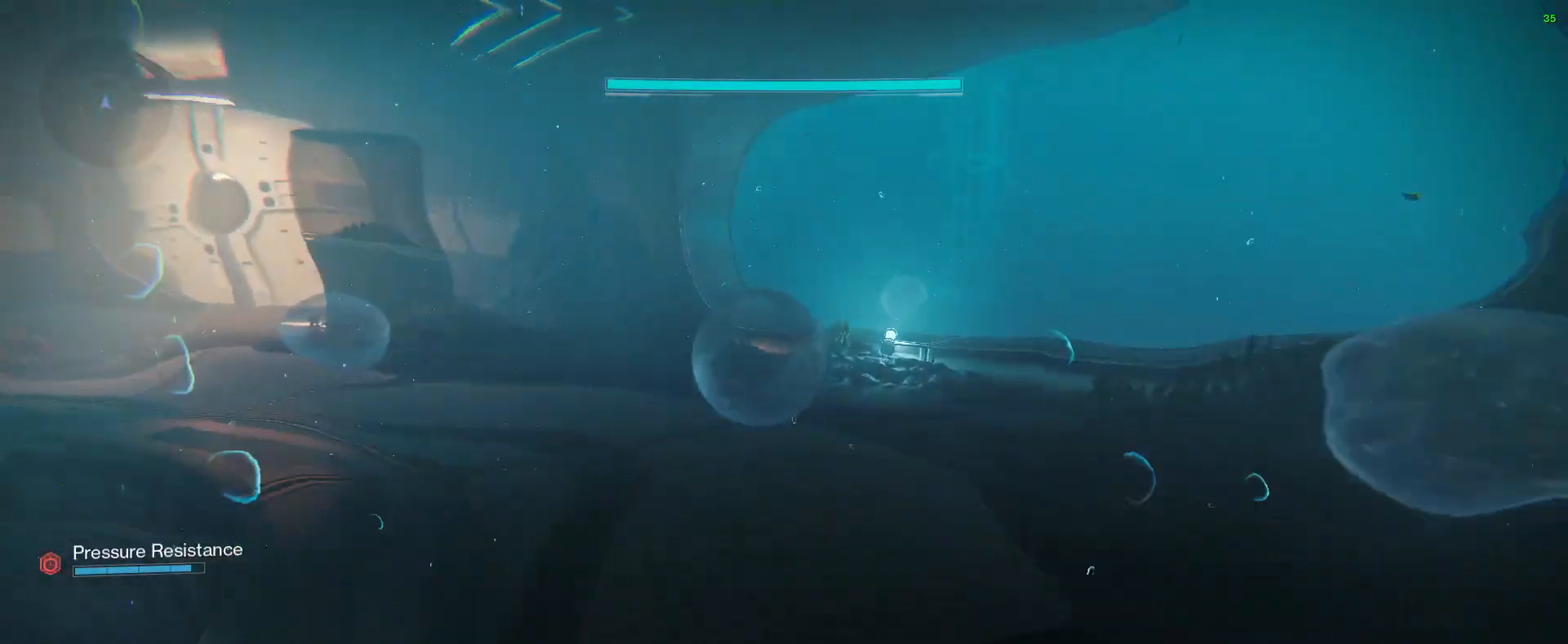
{"keys": ["w"], "mouse": [], "events": []}
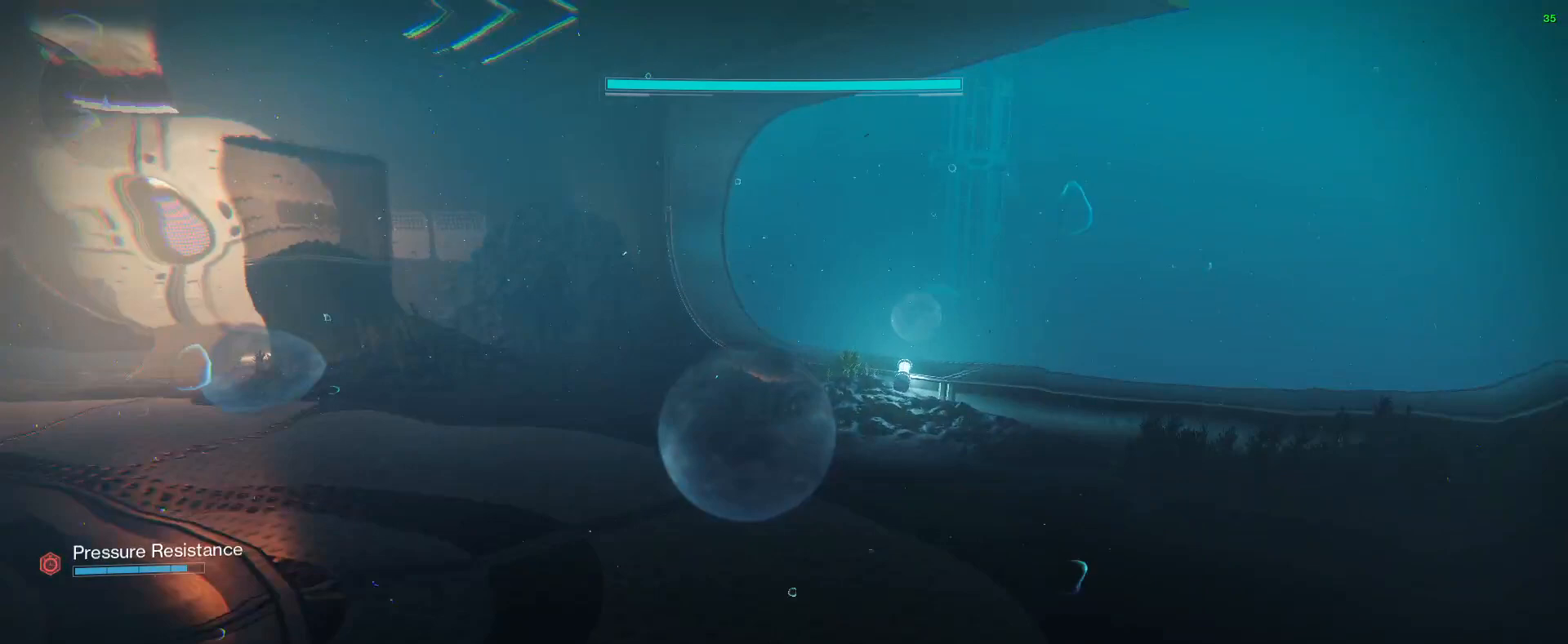
{"keys": ["w"], "mouse": [], "events": []}
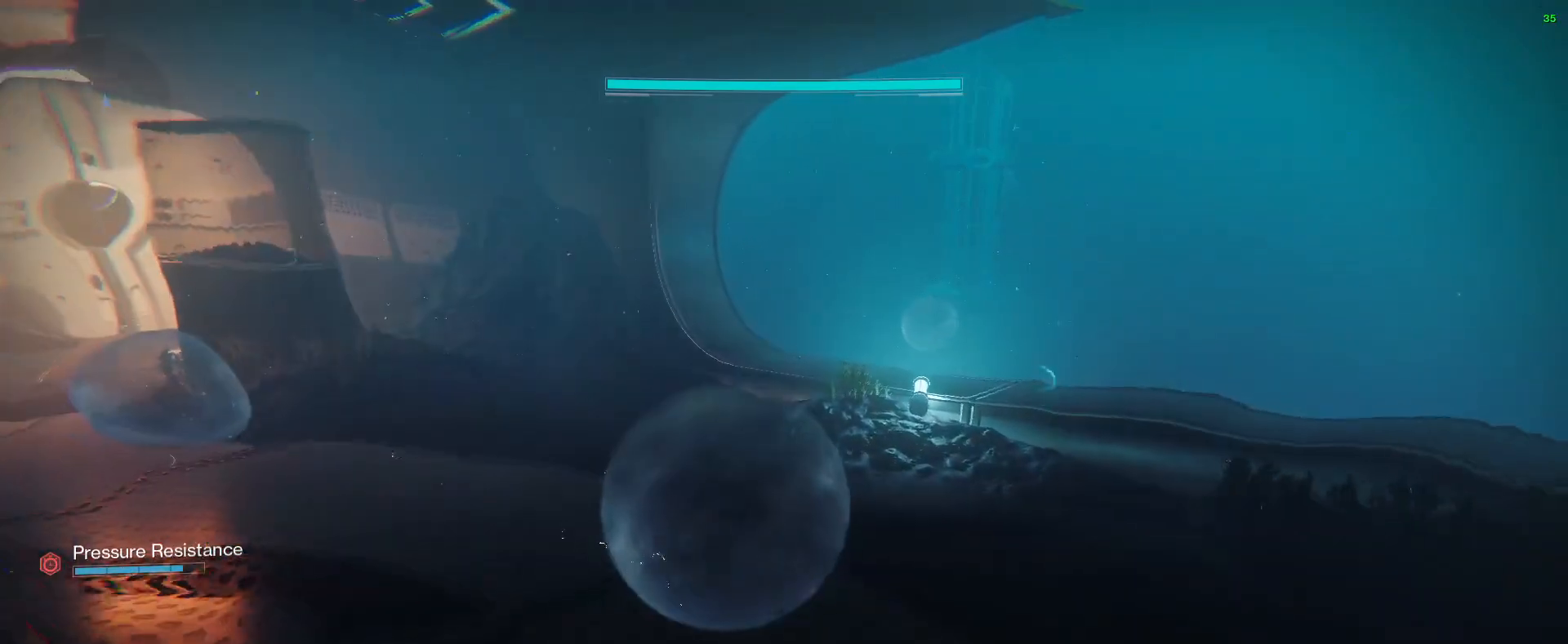
{"keys": ["w"], "mouse": [], "events": []}
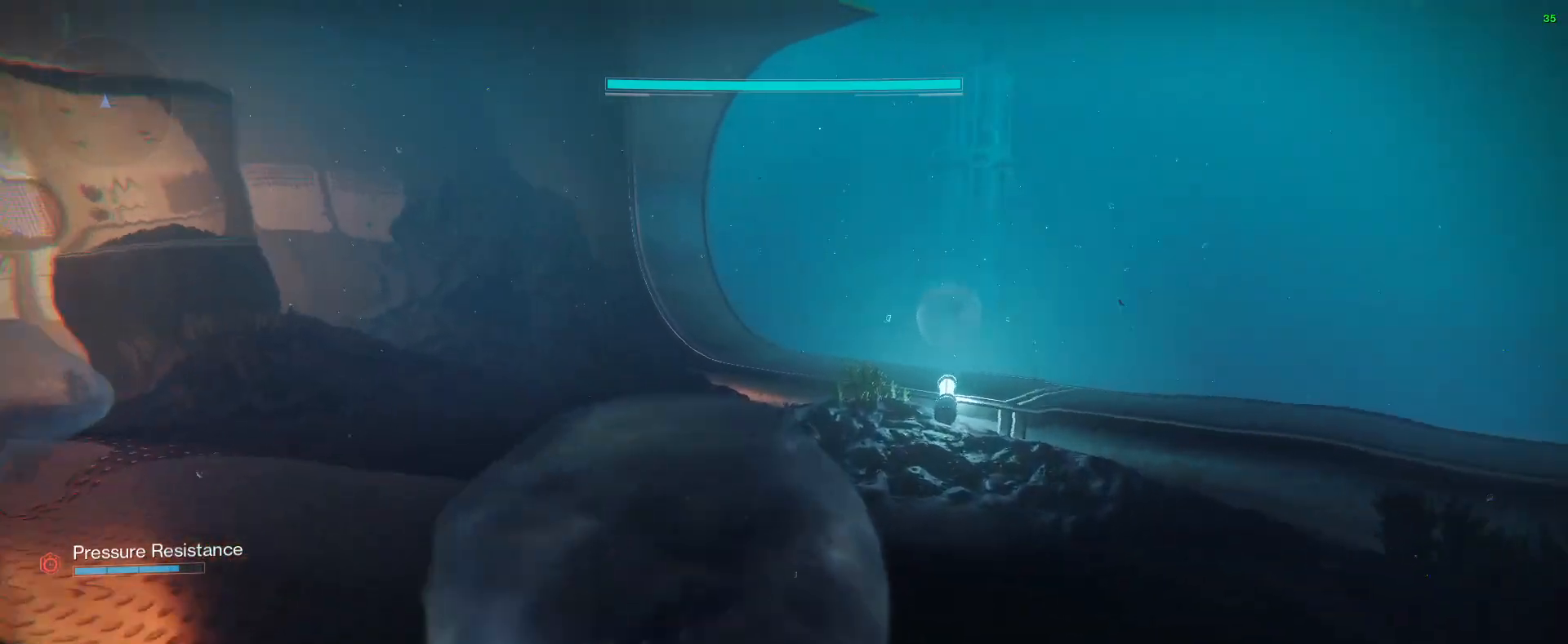
{"keys": ["w"], "mouse": [], "events": []}
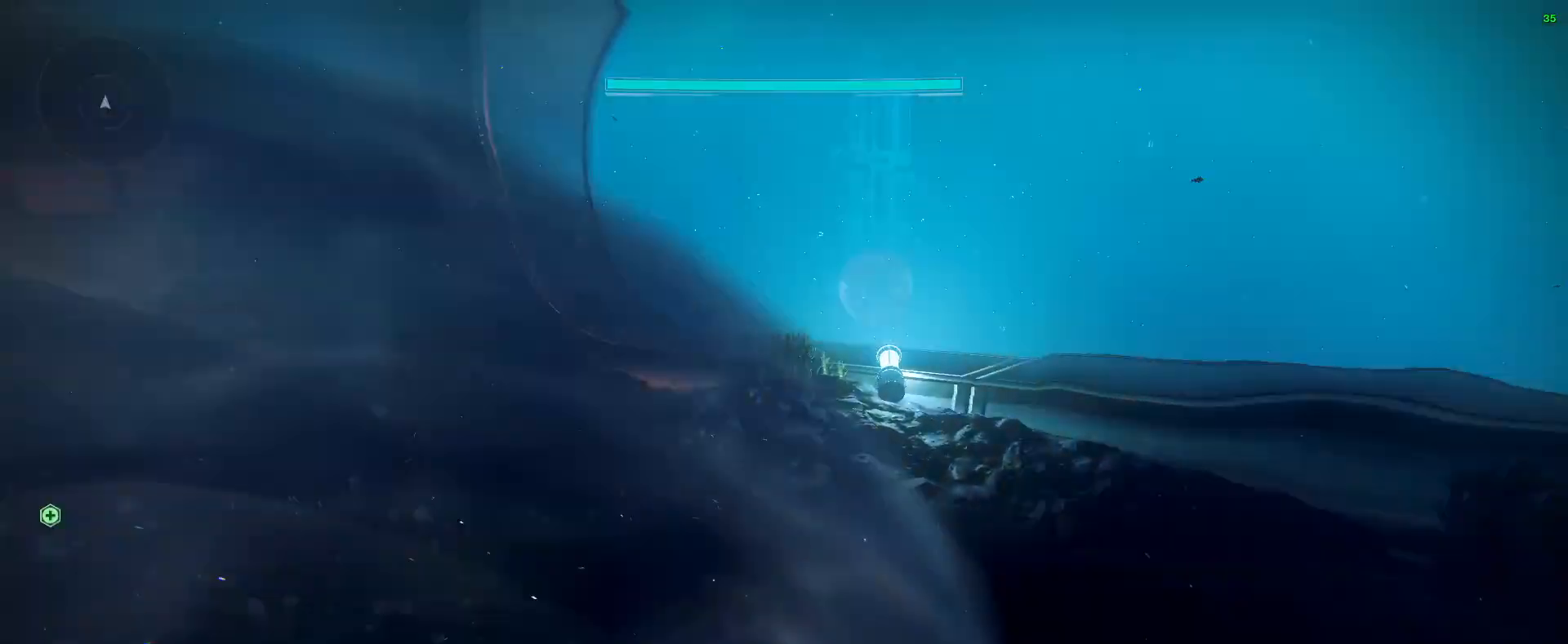
{"keys": ["w"], "mouse": [], "events": []}
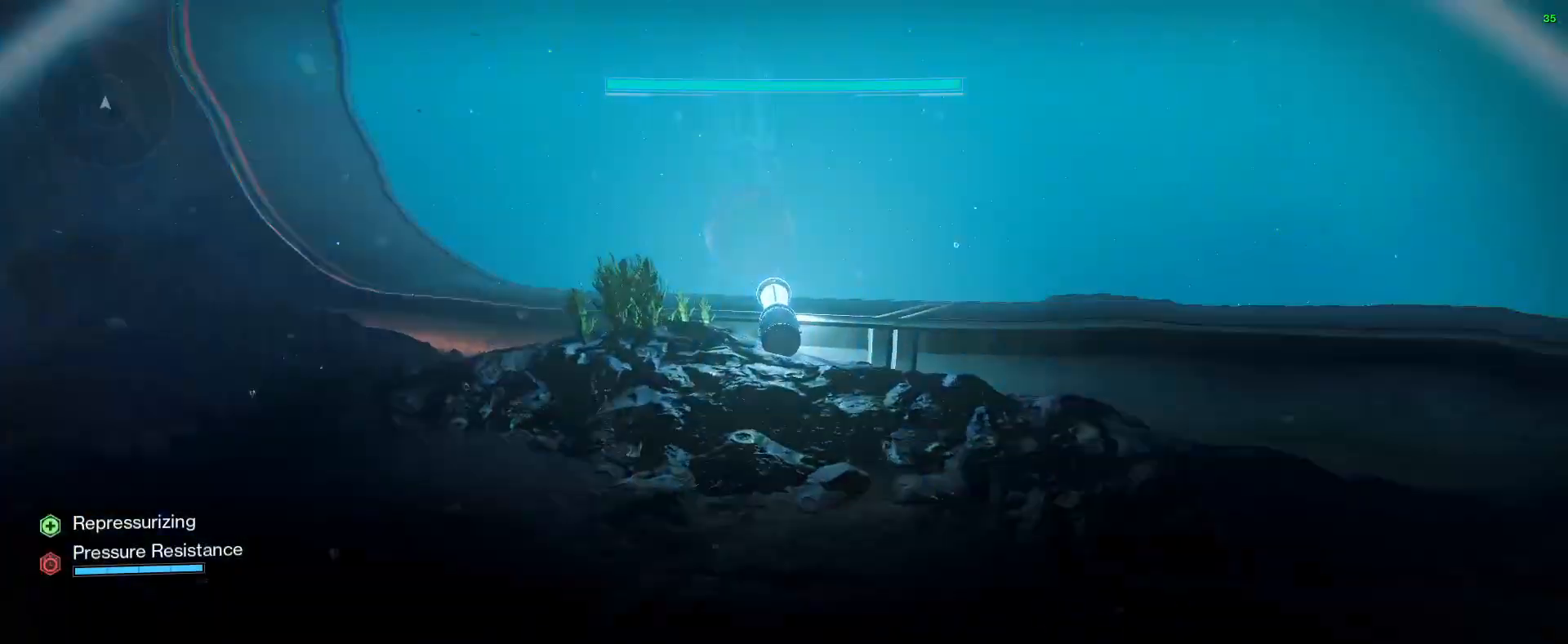
{"keys": ["space", "w"], "mouse": [], "events": [[200, "space", "down"]]}
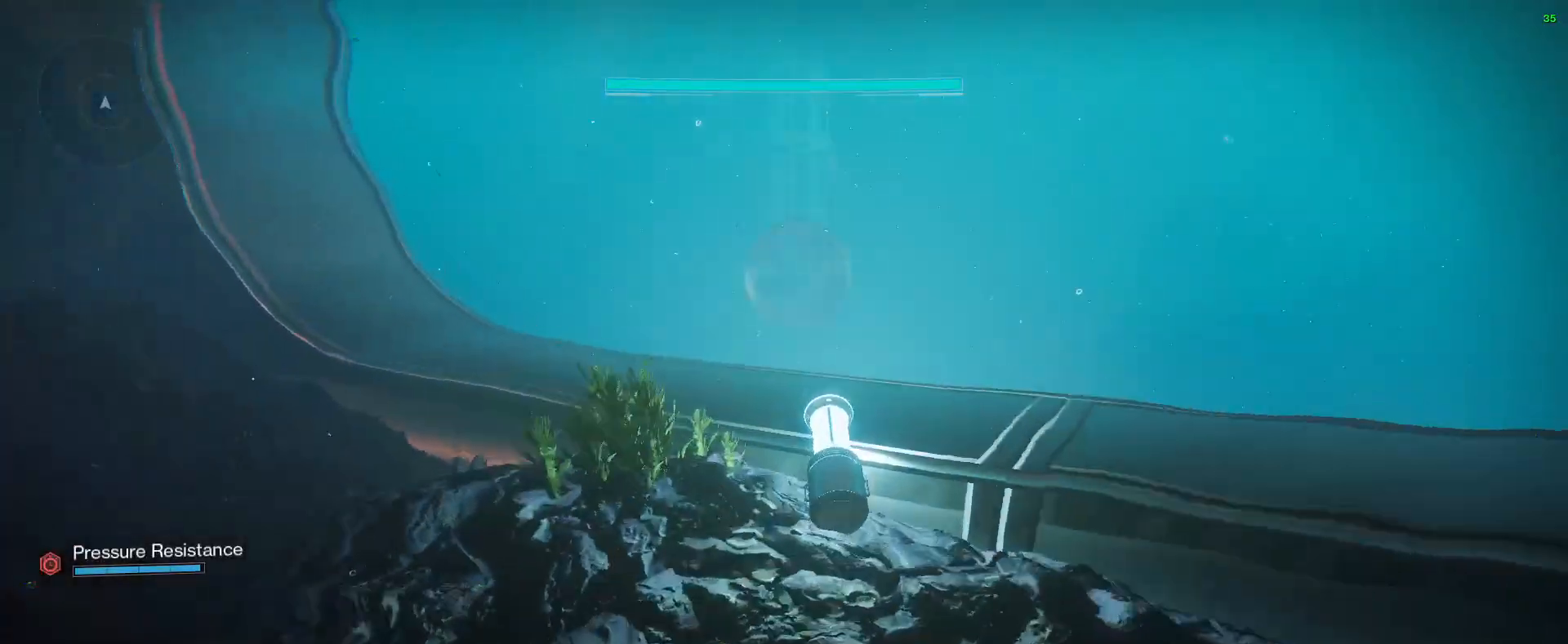
{"keys": ["w"], "mouse": [], "events": [[133, "space", "up"]]}
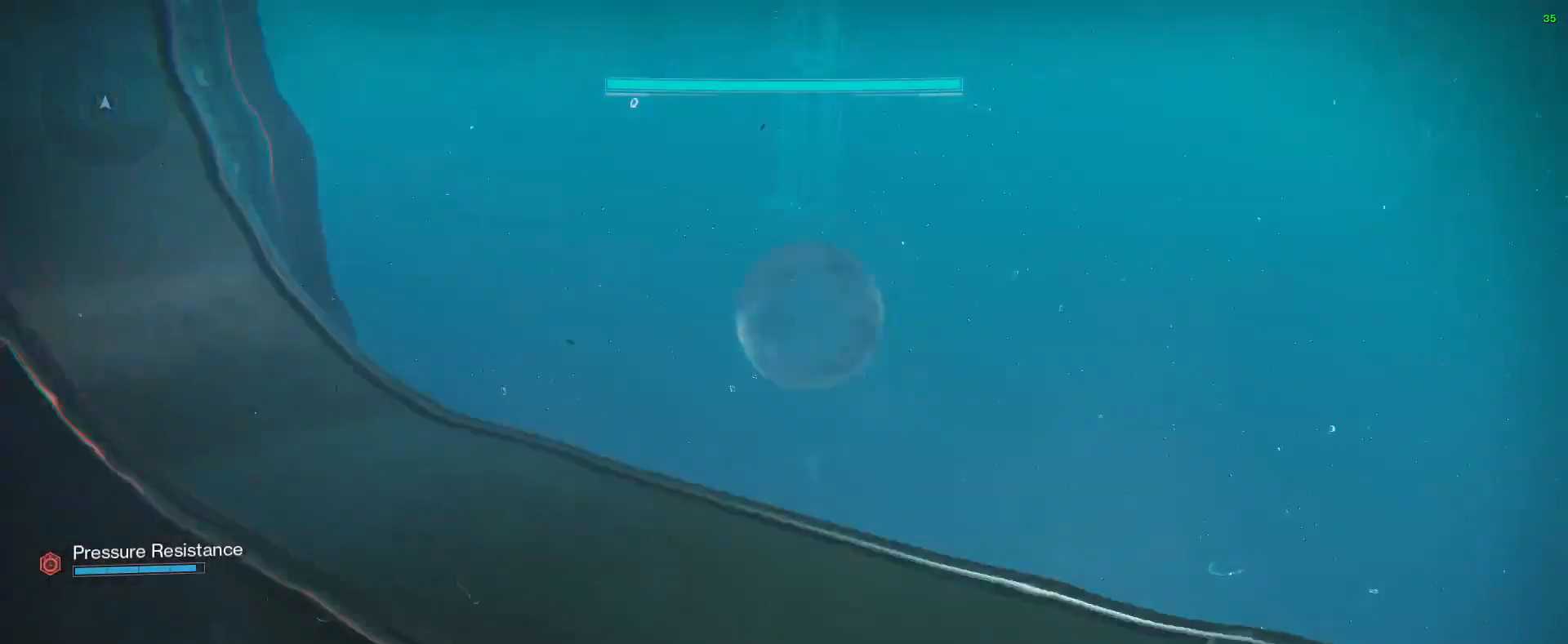
{"keys": ["w"], "mouse": [], "events": []}
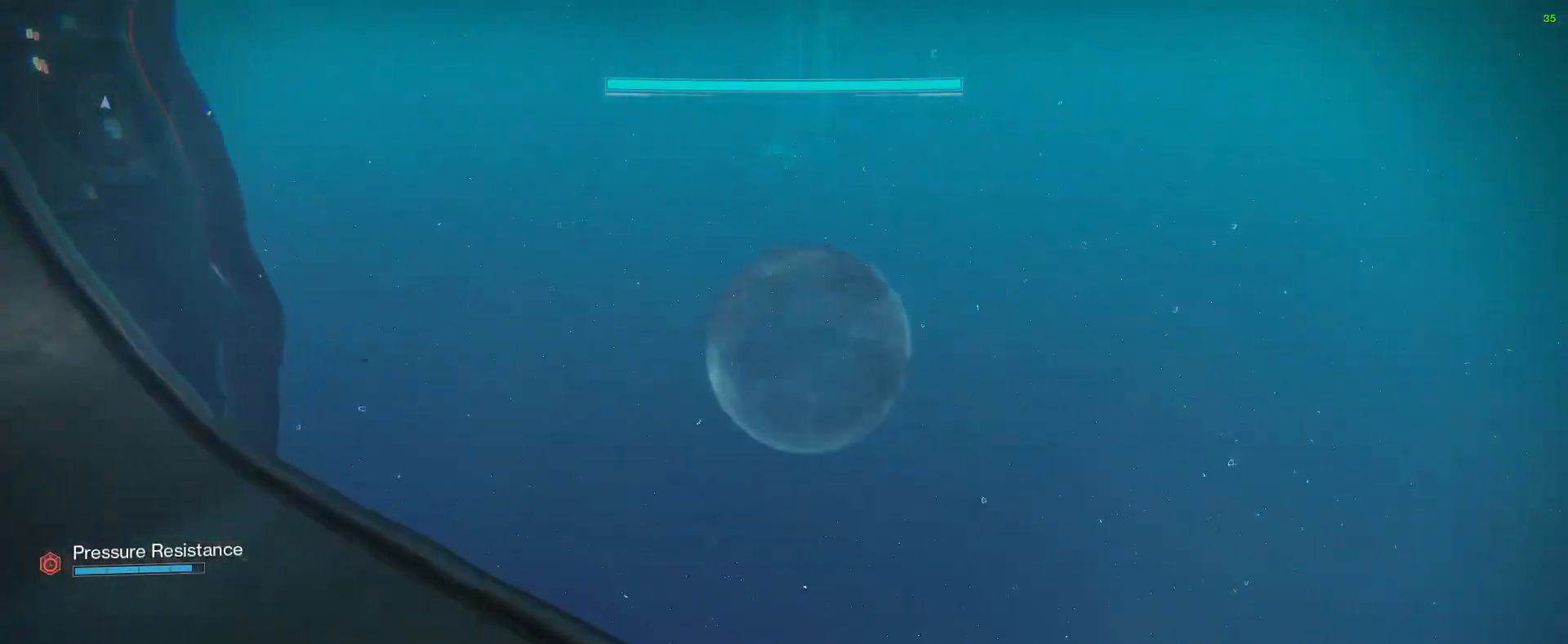
{"keys": ["w"], "mouse": [], "events": []}
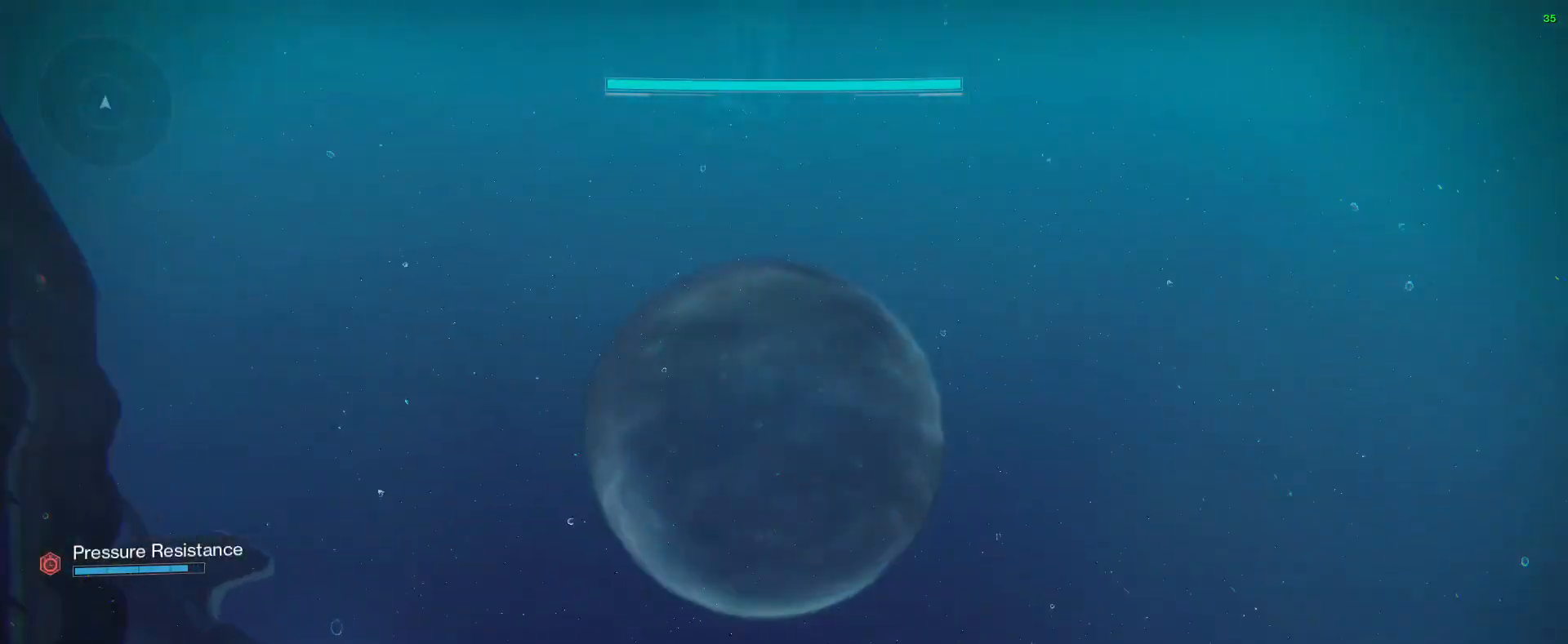
{"keys": ["a", "w"], "mouse": [], "events": [[400, "a", "down"]]}
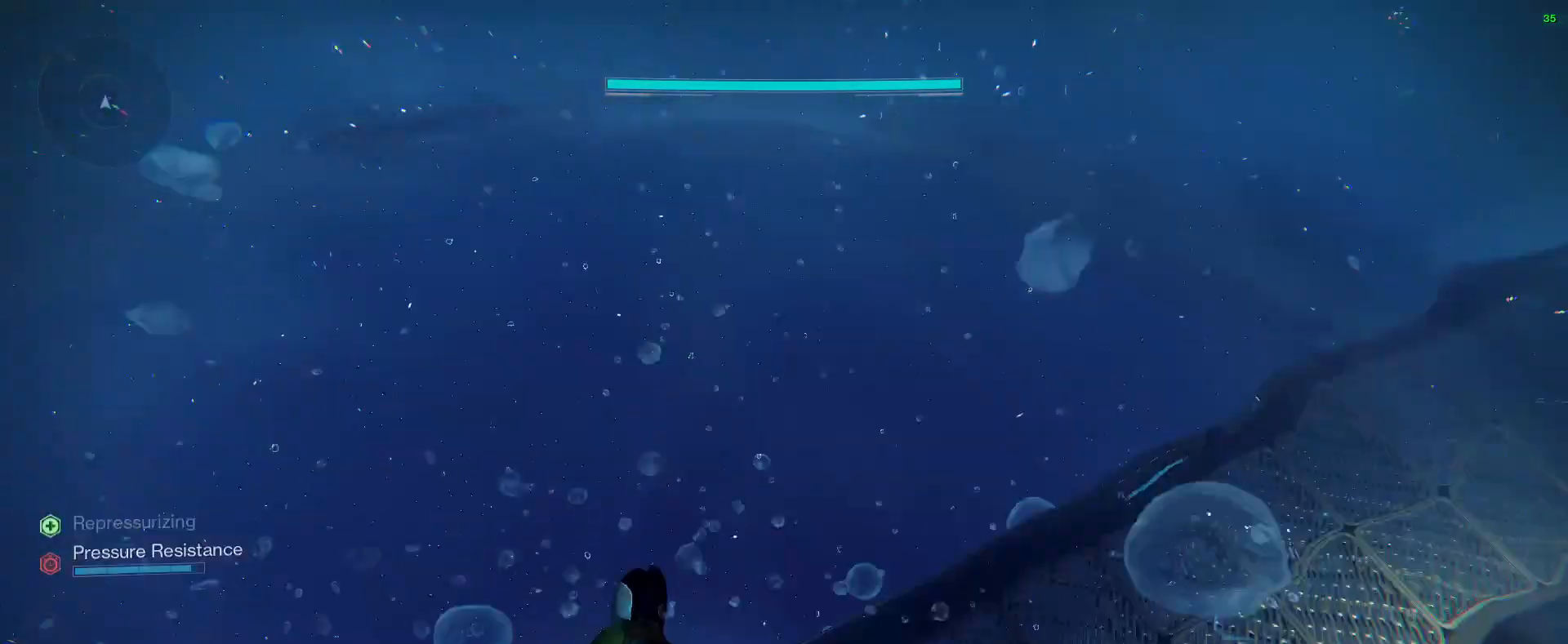
{"keys": ["w"], "mouse": [], "events": [[200, "a", "up"]]}
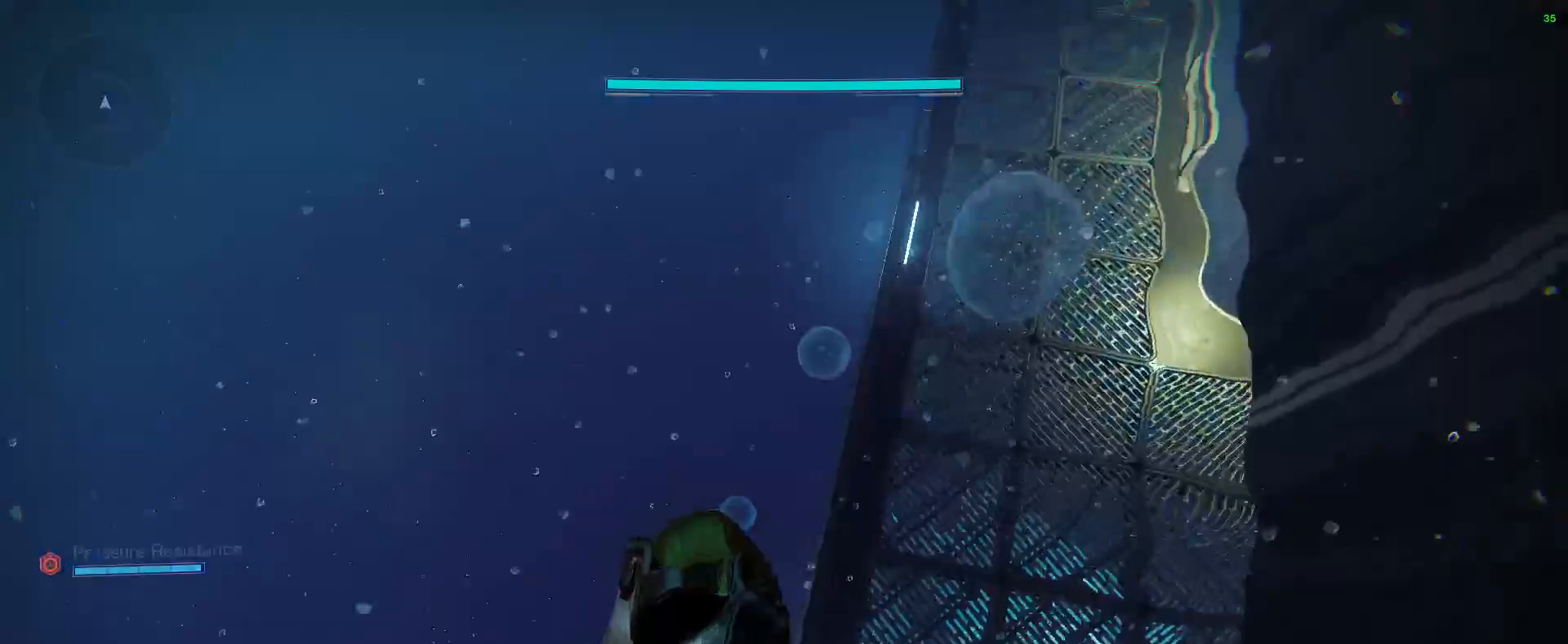
{"keys": ["w"], "mouse": [], "events": []}
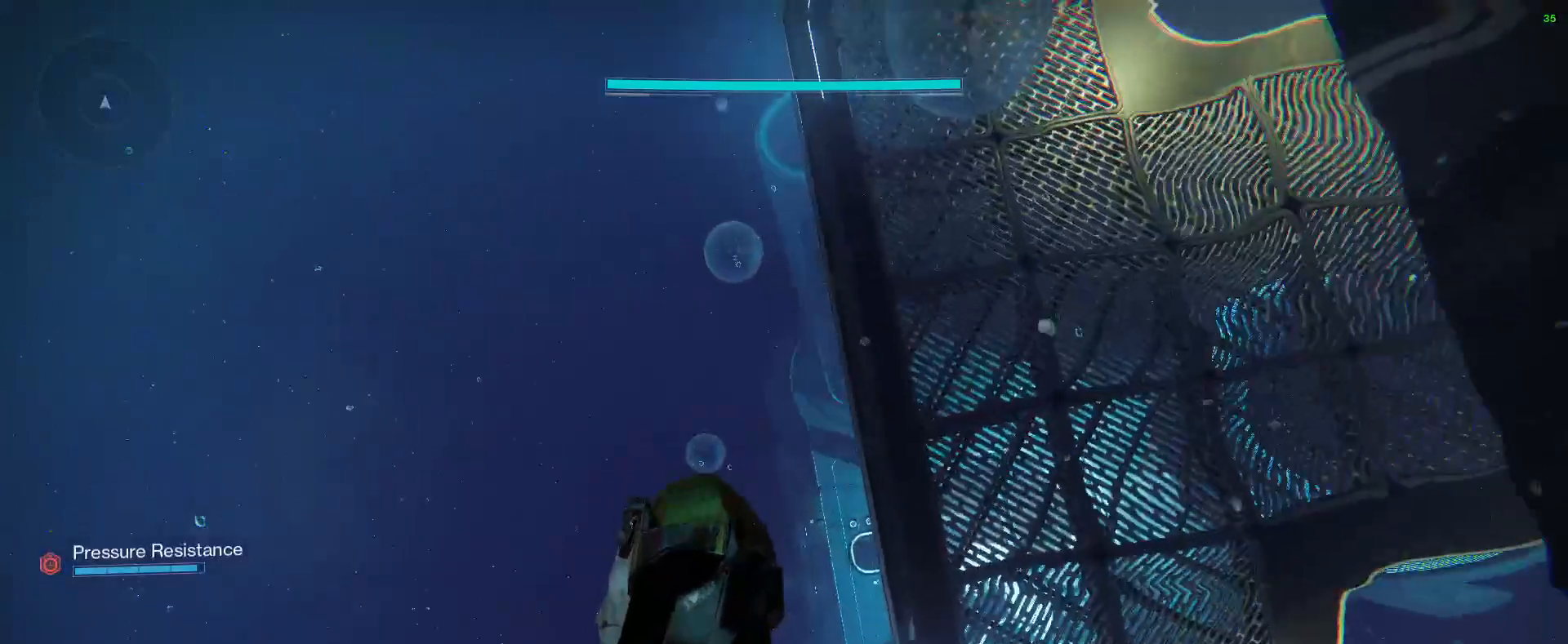
{"keys": ["w"], "mouse": [], "events": []}
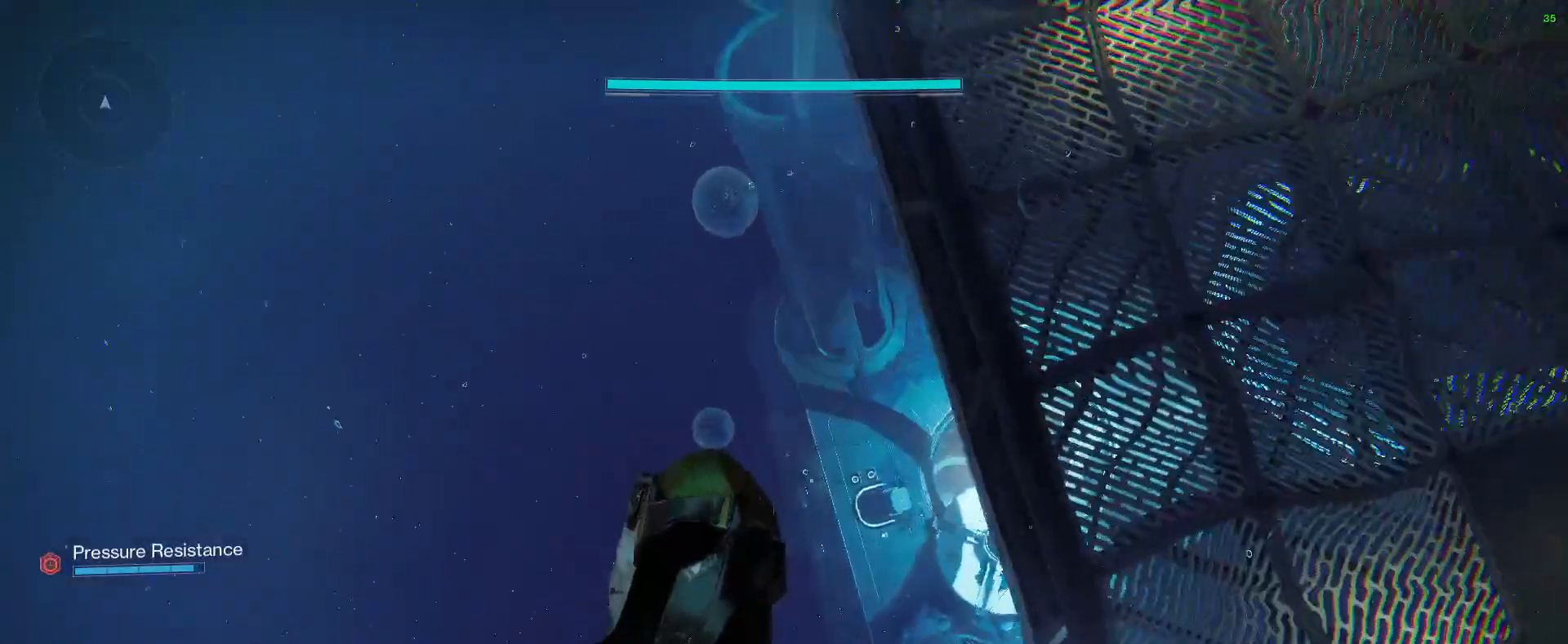
{"keys": ["a"], "mouse": [], "events": [[100, "a", "down"], [167, "w", "up"]]}
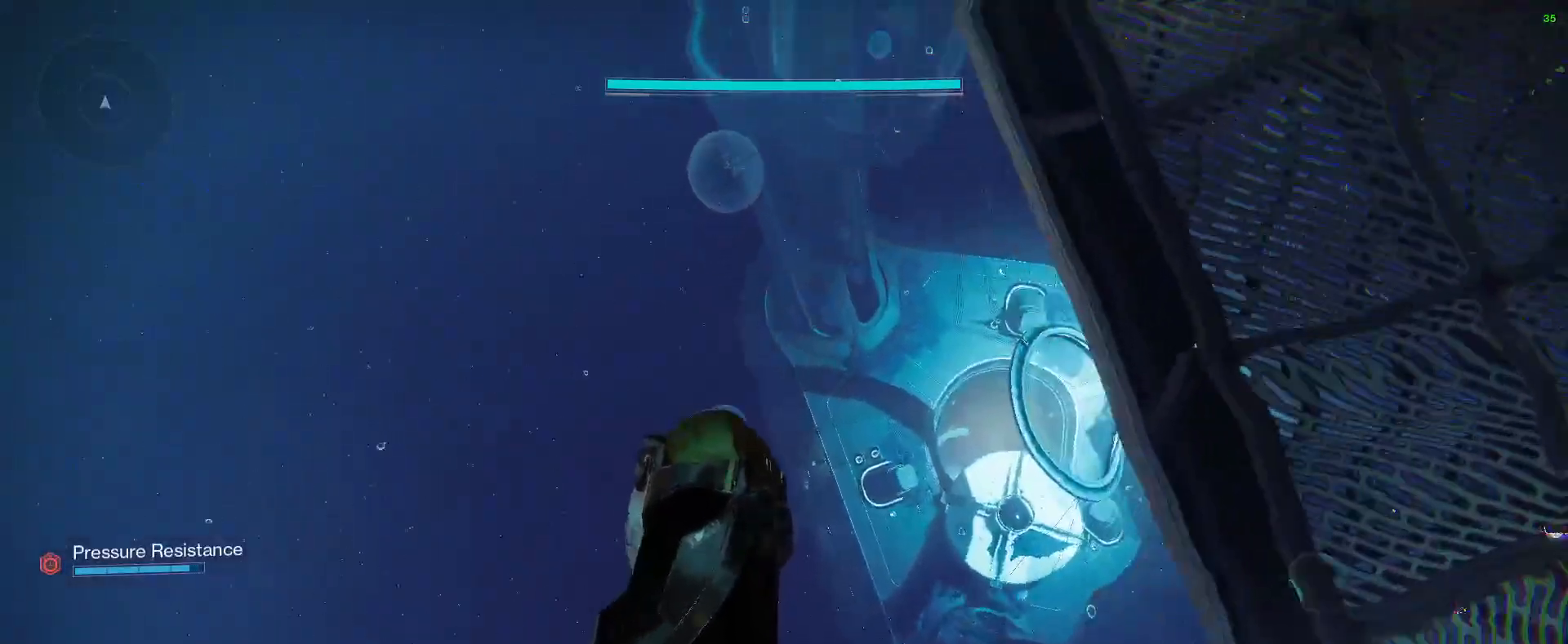
{"keys": [], "mouse": [], "events": [[467, "a", "up"]]}
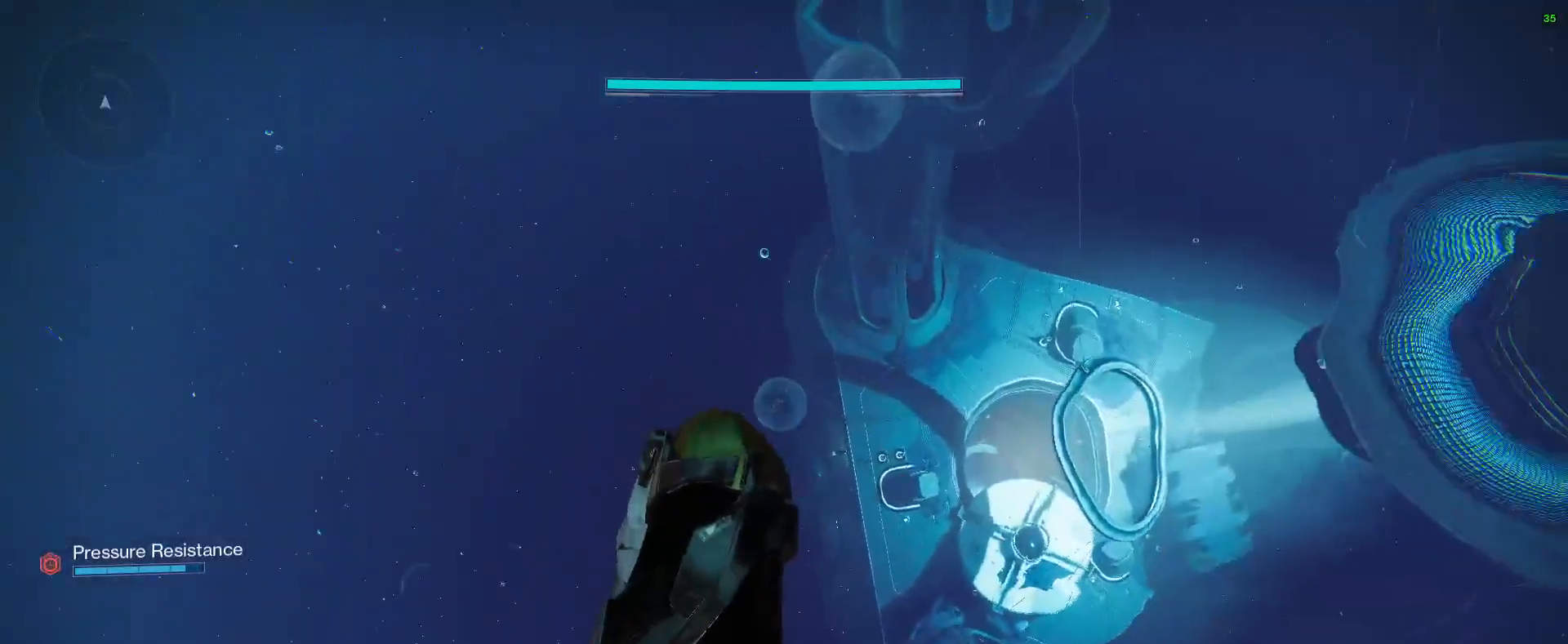
{"keys": [], "mouse": [], "events": []}
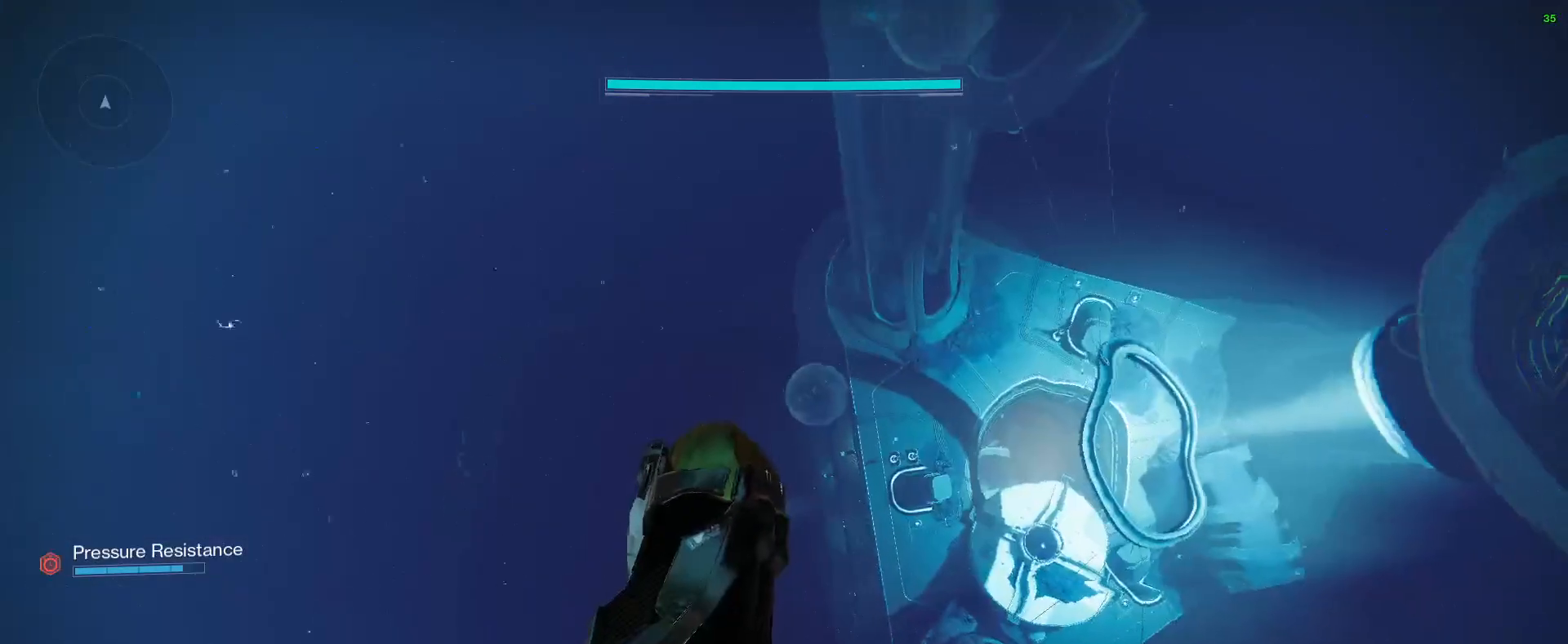
{"keys": ["a", "w"], "mouse": [], "events": [[33, "a", "down"], [67, "w", "down"]]}
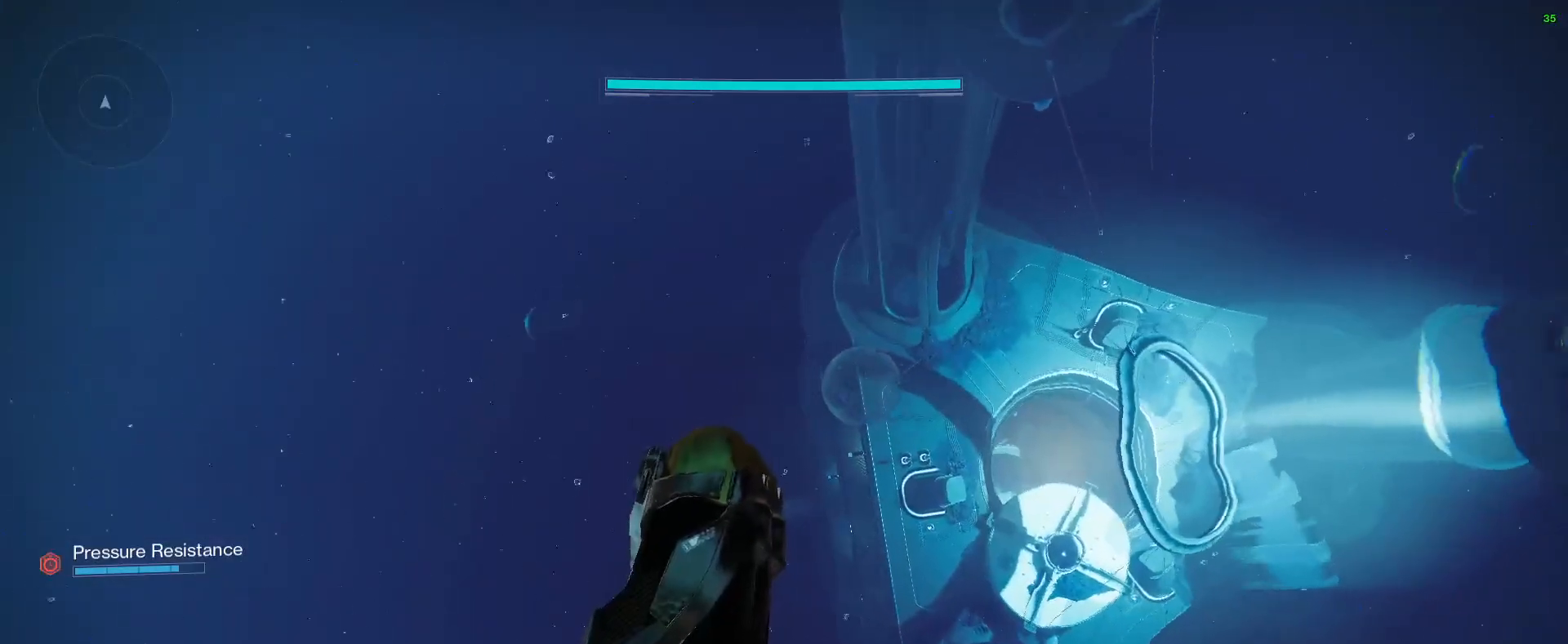
{"keys": ["a"], "mouse": [], "events": [[333, "w", "up"]]}
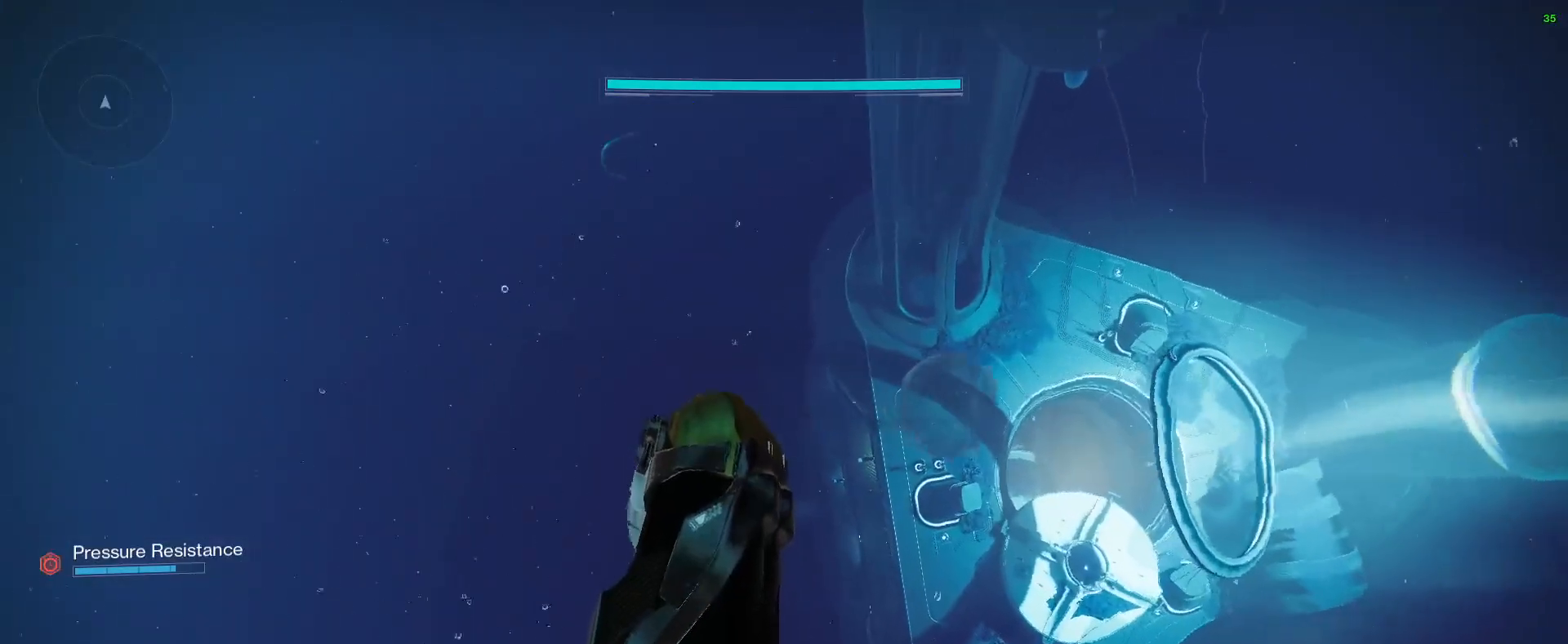
{"keys": ["d"], "mouse": [], "events": [[33, "a", "up"], [433, "d", "down"]]}
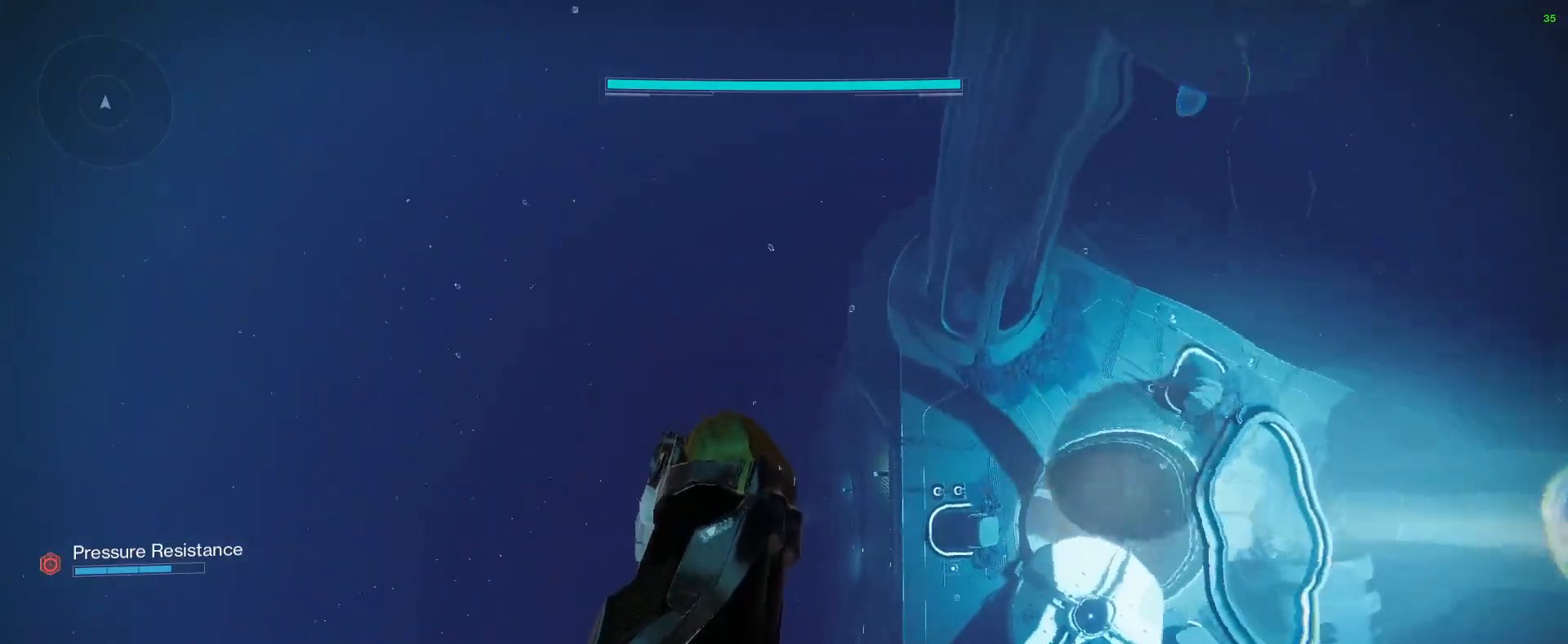
{"keys": [], "mouse": [], "events": [[267, "d", "up"]]}
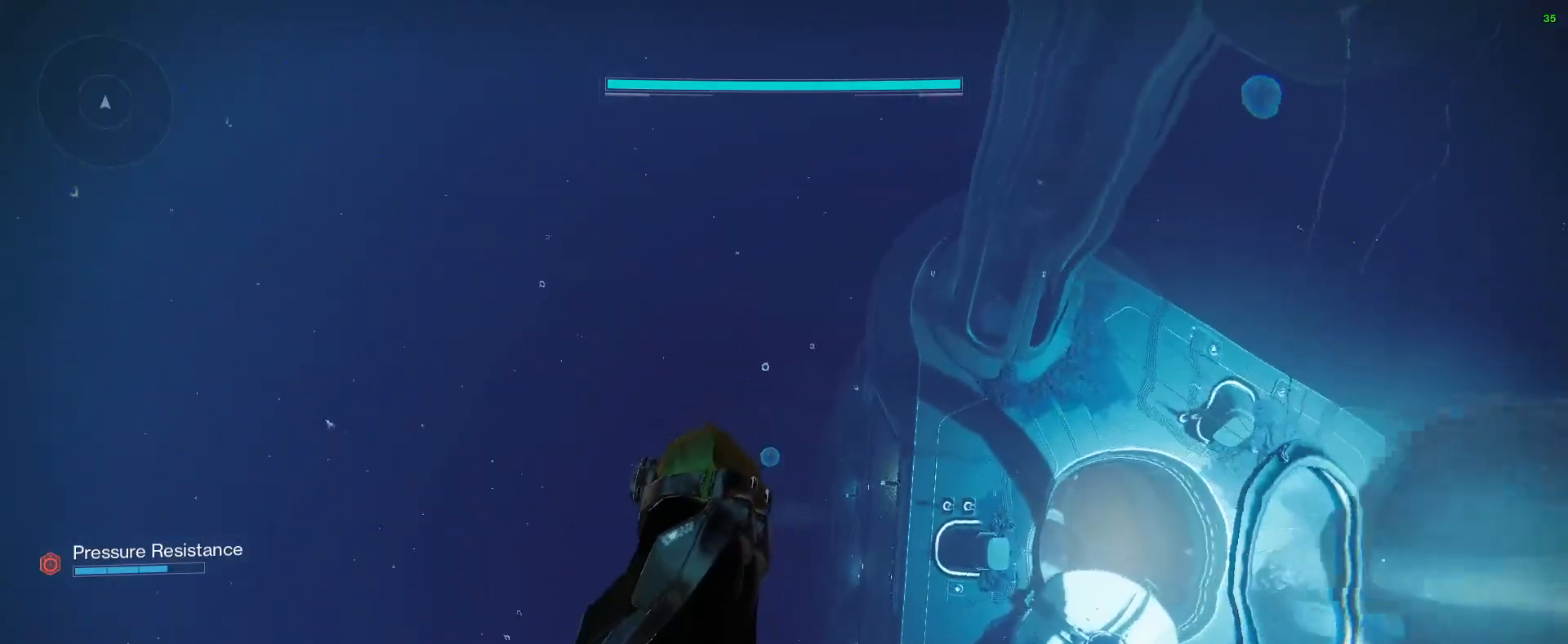
{"keys": [], "mouse": [], "events": []}
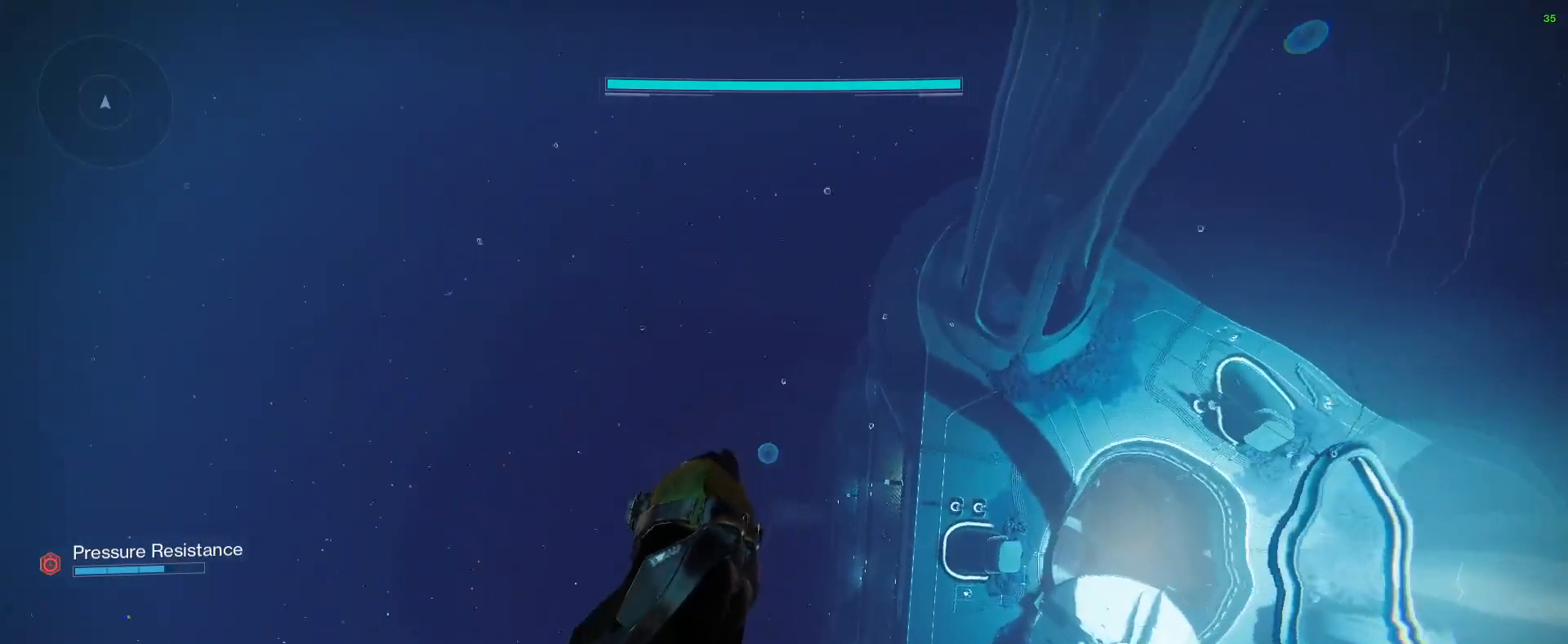
{"keys": ["a", "w"], "mouse": [], "events": [[233, "w", "down"], [300, "a", "down"]]}
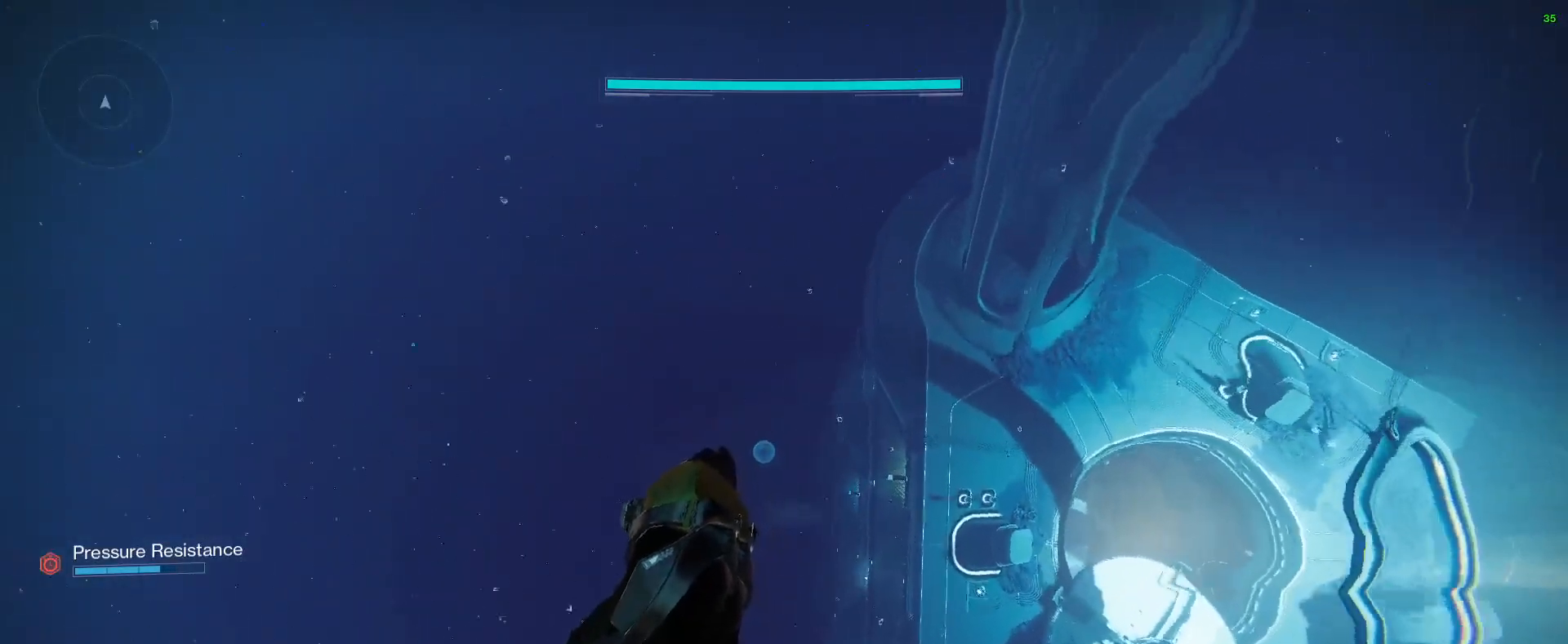
{"keys": [], "mouse": [], "events": [[33, "a", "up"], [100, "w", "up"], [267, "a", "down"], [500, "a", "up"]]}
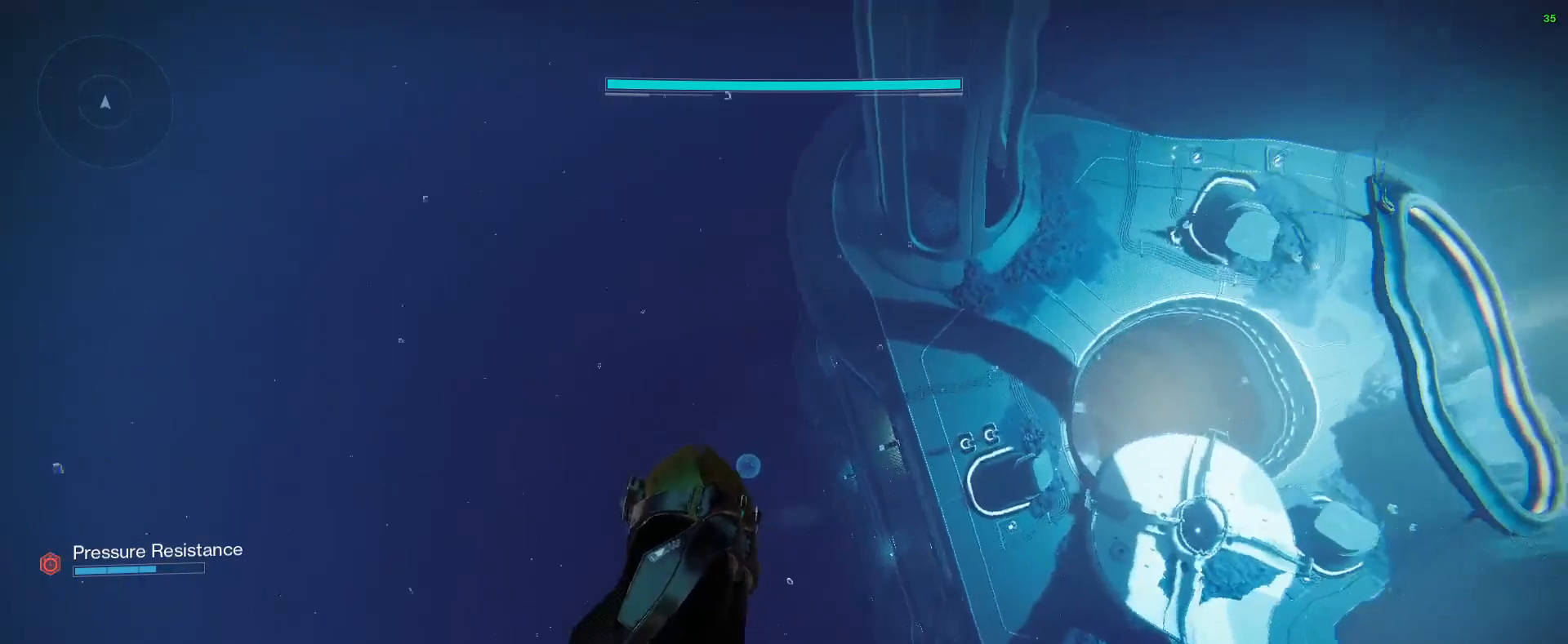
{"keys": [], "mouse": [], "events": []}